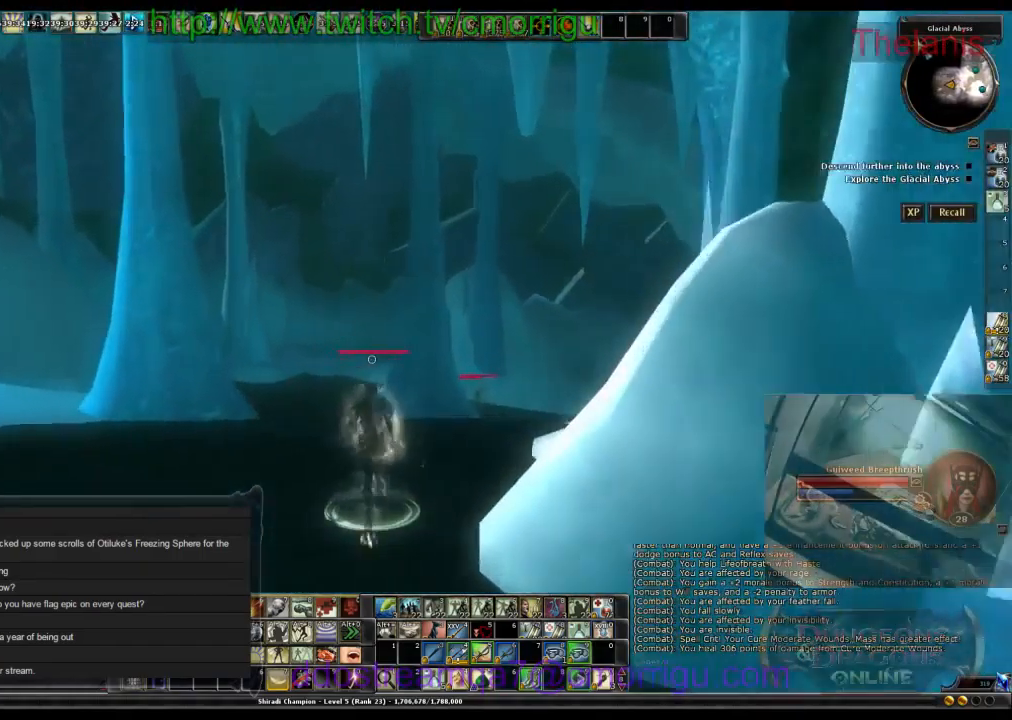
Gameplay with keyboard; each line is a JSON object with the keys held at the frame after it. "events" lists presses ("down") and releases ("up") of ".", "/", "0", "1", "2", "3", "4", "5", "6", "7", "8", "9", "a", "b", "backslash", "backspace", "c", "caps_lock", "comma", "ctrl_l", "ctrl_r", "d", "e", "equals", "escape", "f", "f1", "f10", "f11", "f12", "f2", "f3", "f4", "f5", "f6", "f7", "f8", "f9", "g", "h", "i", "j", "k", "l", "lbracket", "m", "minus", "n", "o", "p", "q", "quote", "r", "rbracket", "return", "s", "semicolon", "shift_l", "shift_r", "space", "t", "tab", "tilde", "u", "v", "w", "x", "y" and "z" between this image and that frame as [ms after this image, input, new state], when the widget could be followed in between. No other keys are recorded. Mouse input is not recorded.
{"keys": ["w"], "events": []}
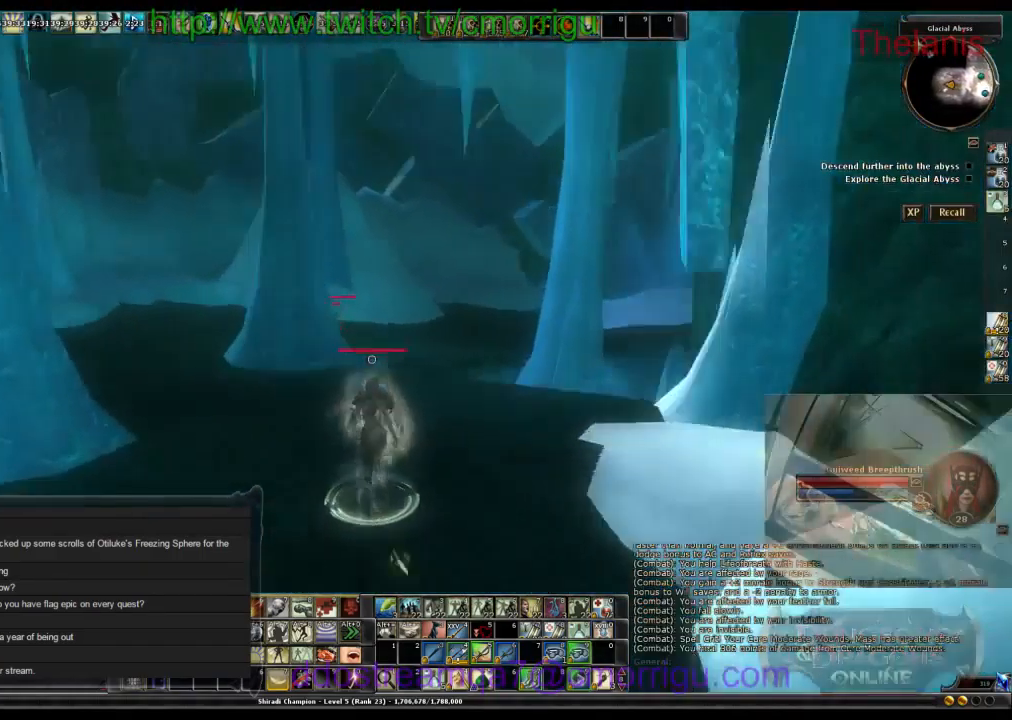
{"keys": ["w"], "events": []}
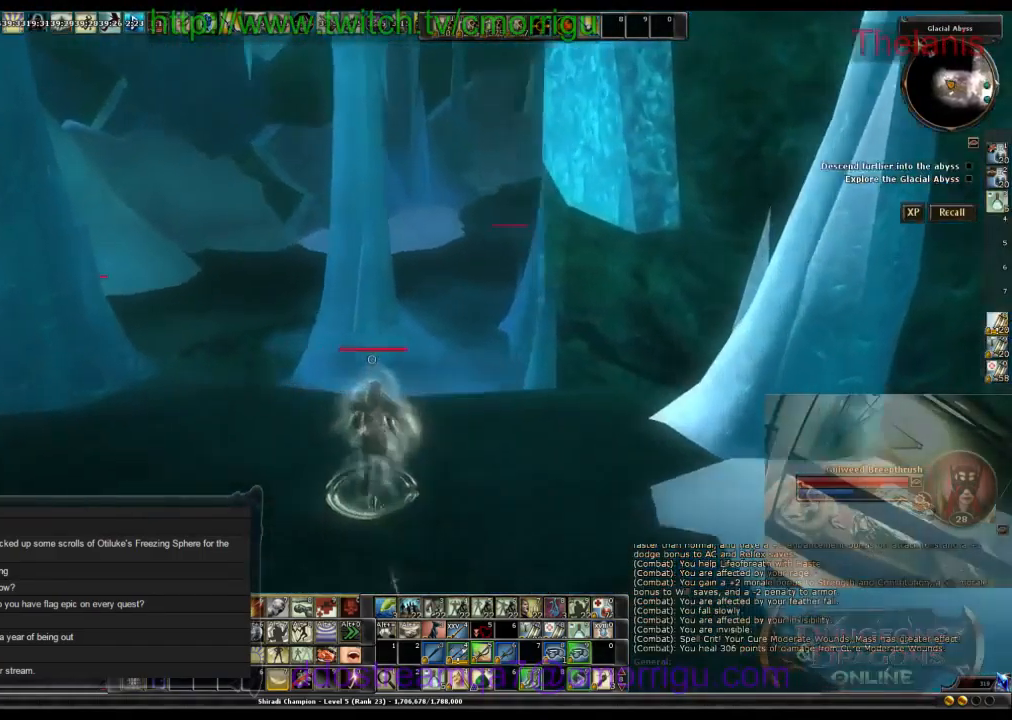
{"keys": ["w"], "events": []}
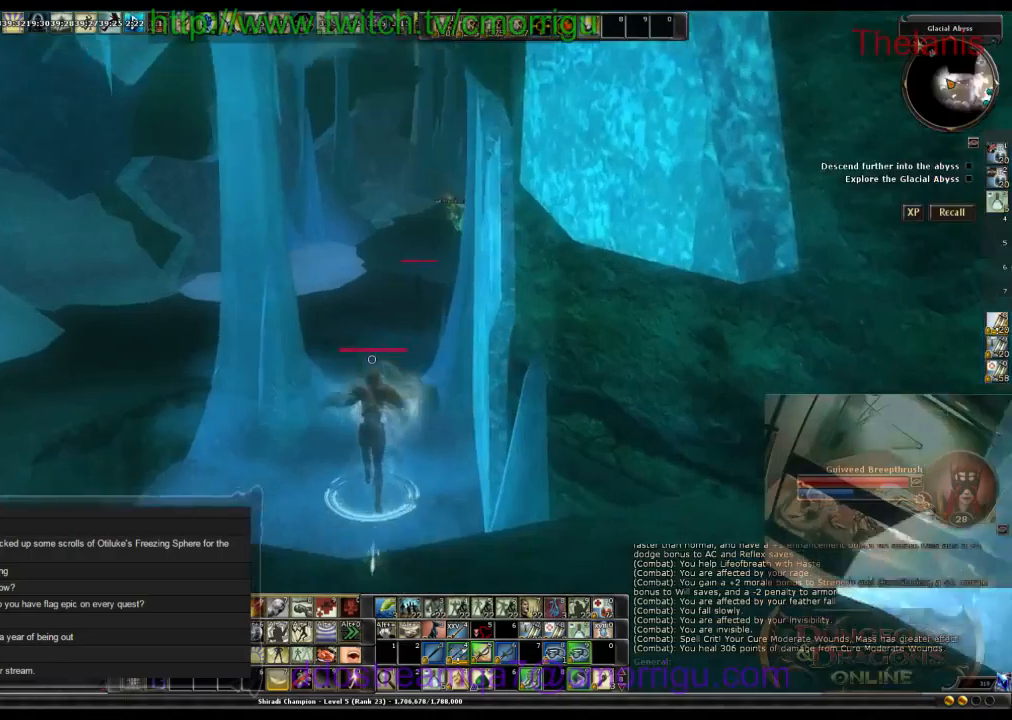
{"keys": ["w"], "events": []}
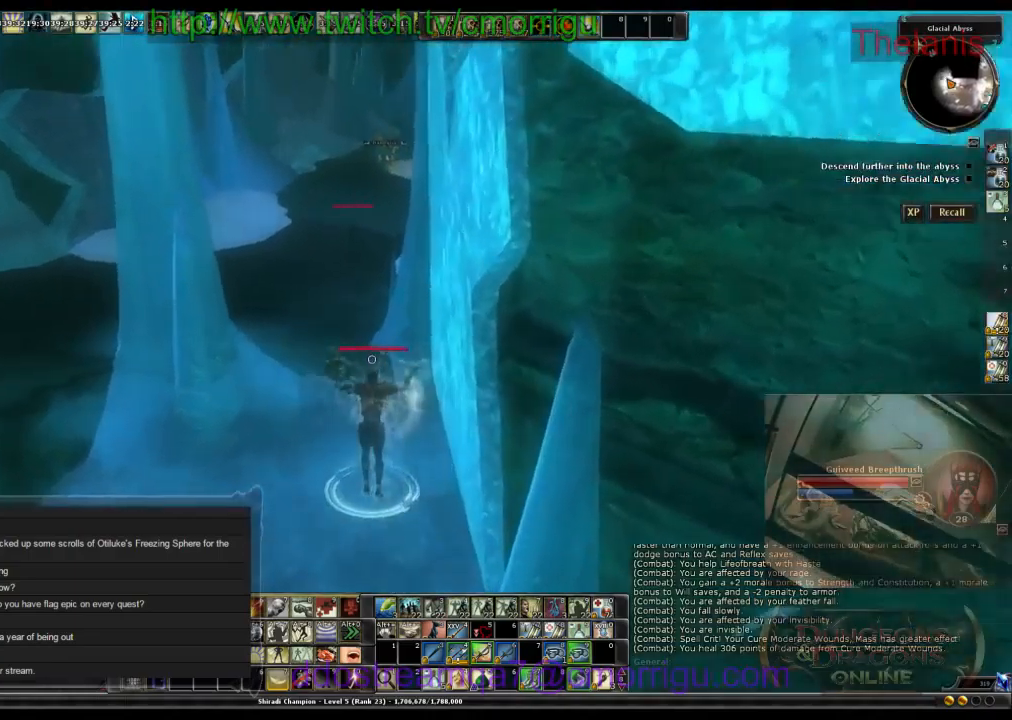
{"keys": ["w"], "events": []}
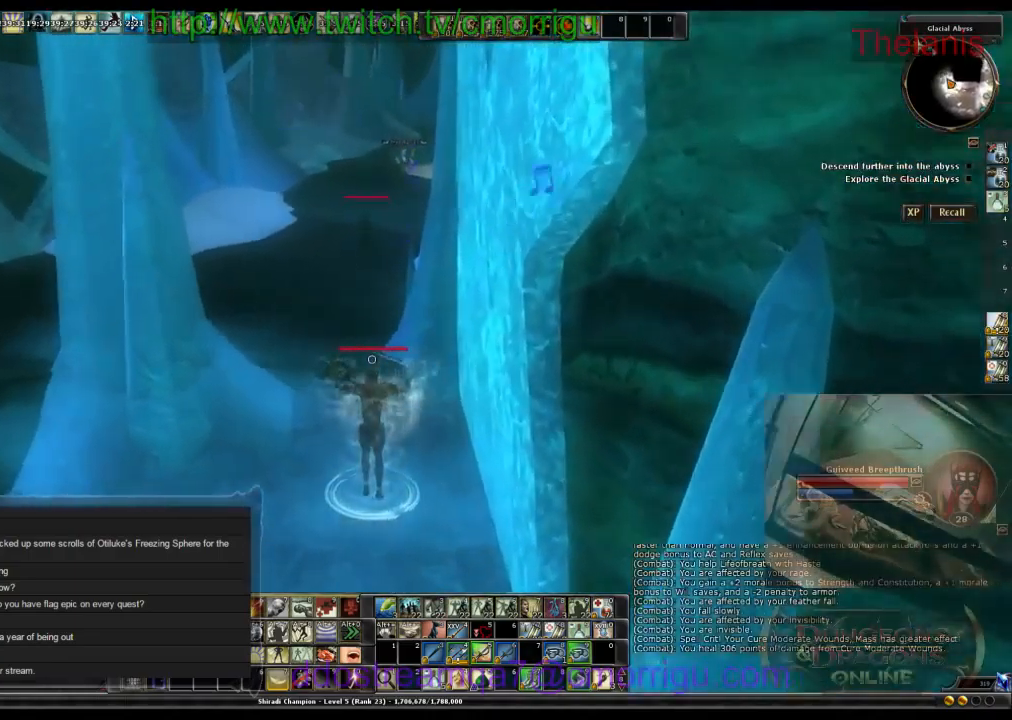
{"keys": ["w"], "events": []}
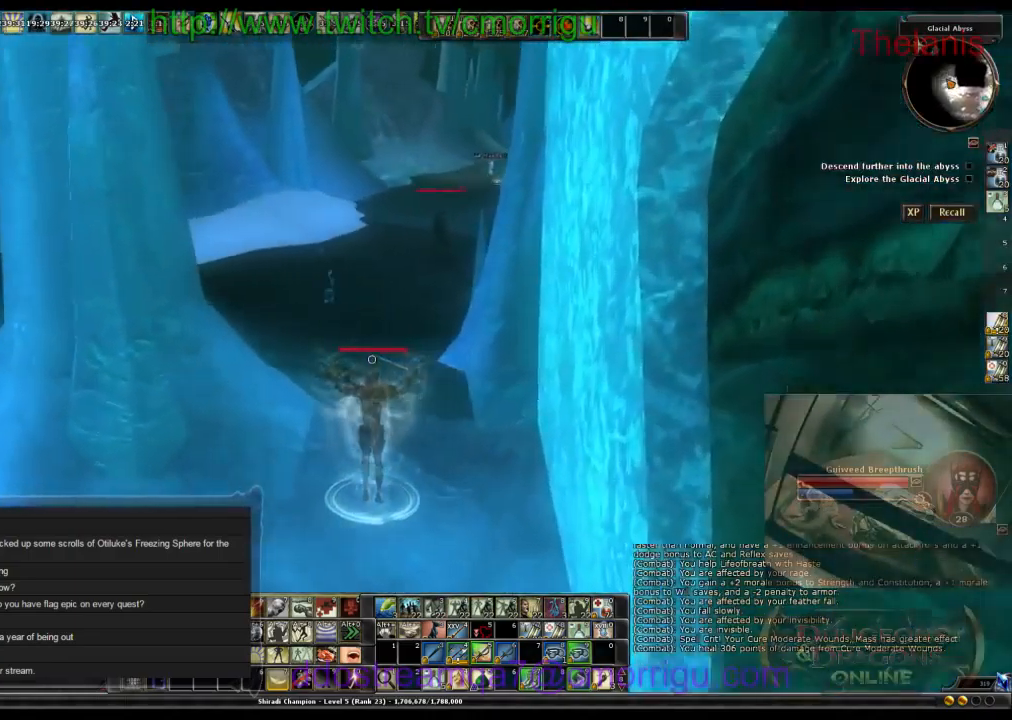
{"keys": ["w"], "events": []}
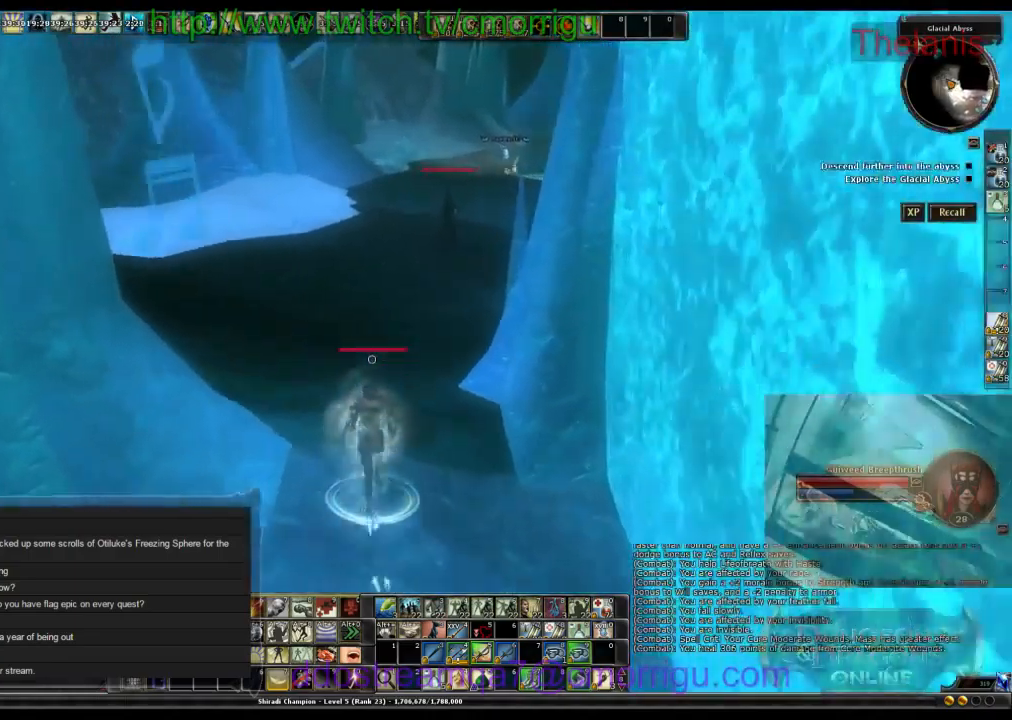
{"keys": ["w"], "events": [[100, "space", "down"], [333, "space", "up"]]}
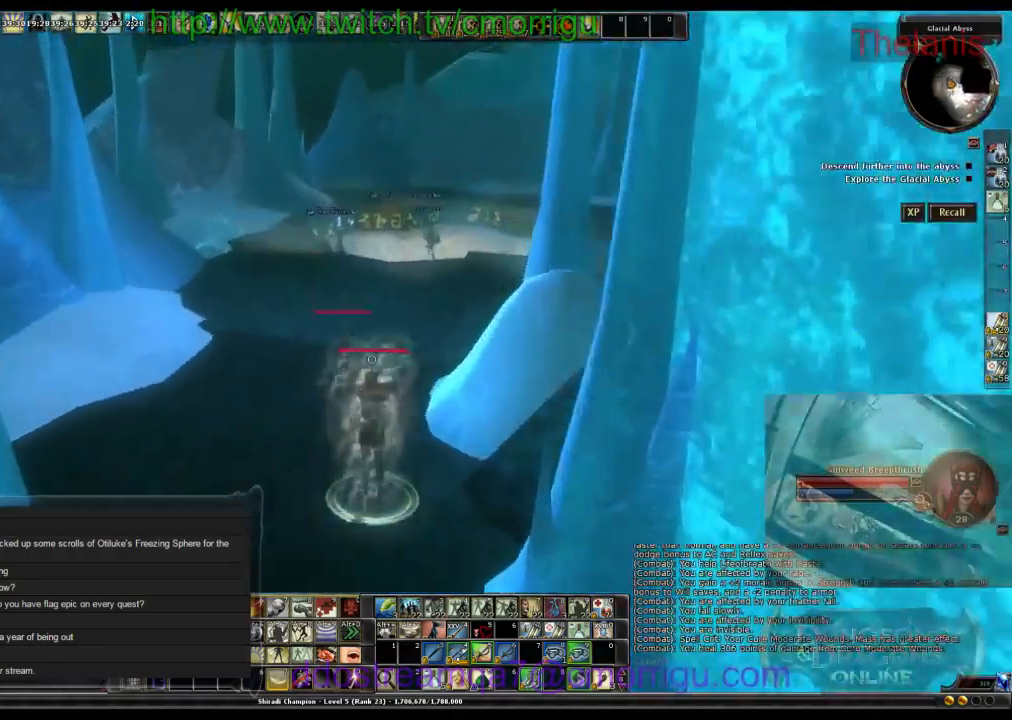
{"keys": ["w"], "events": []}
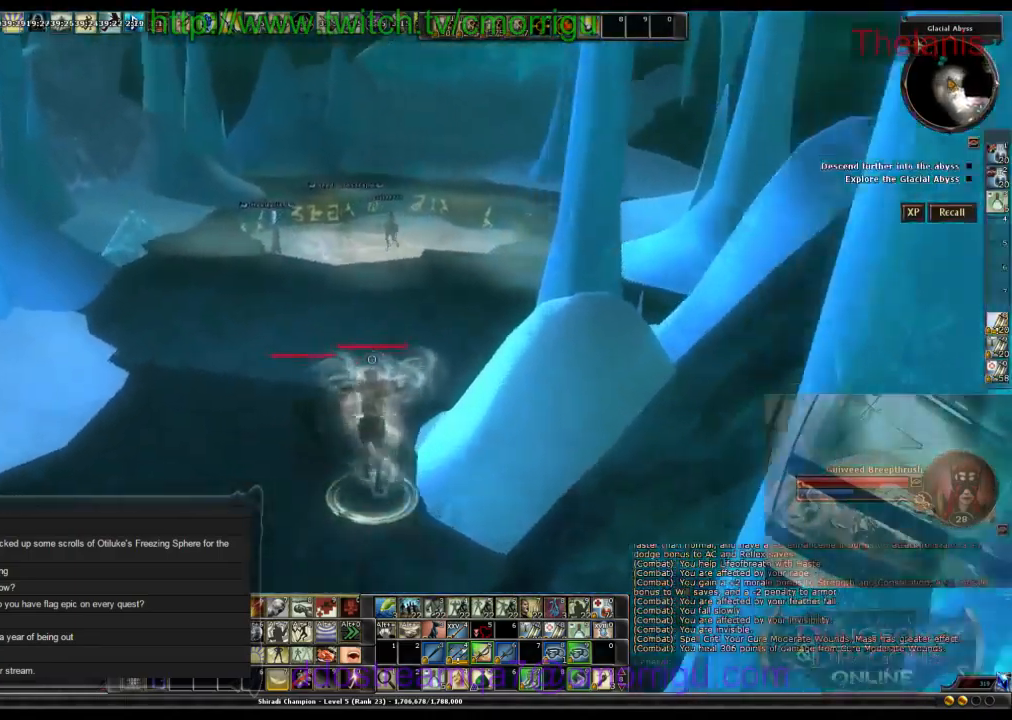
{"keys": ["w"], "events": []}
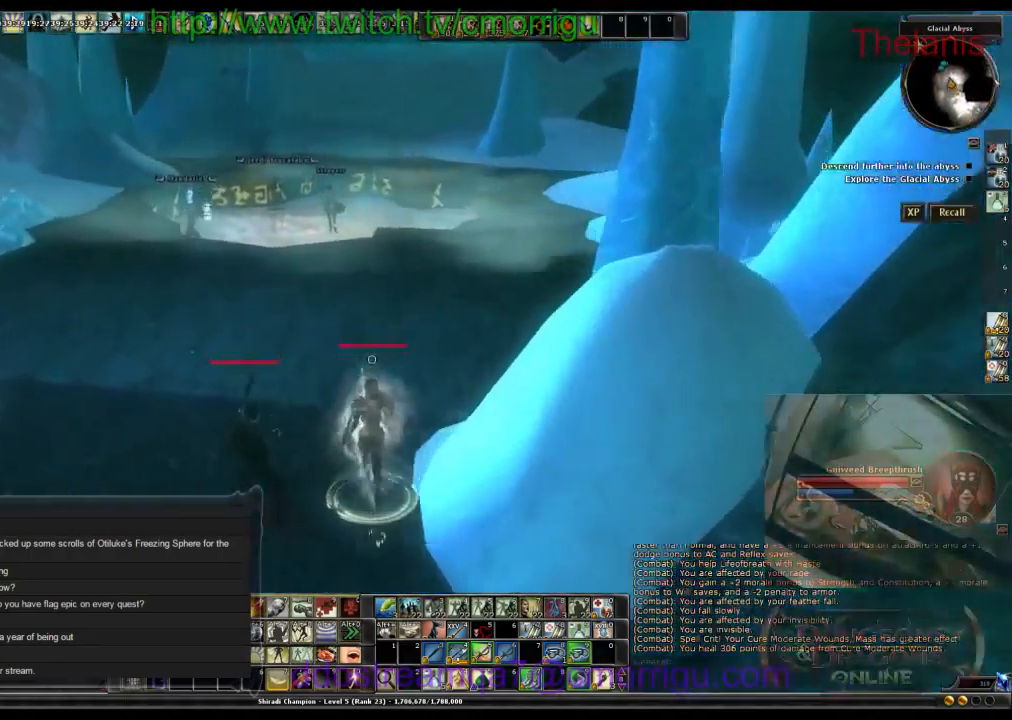
{"keys": ["w"], "events": []}
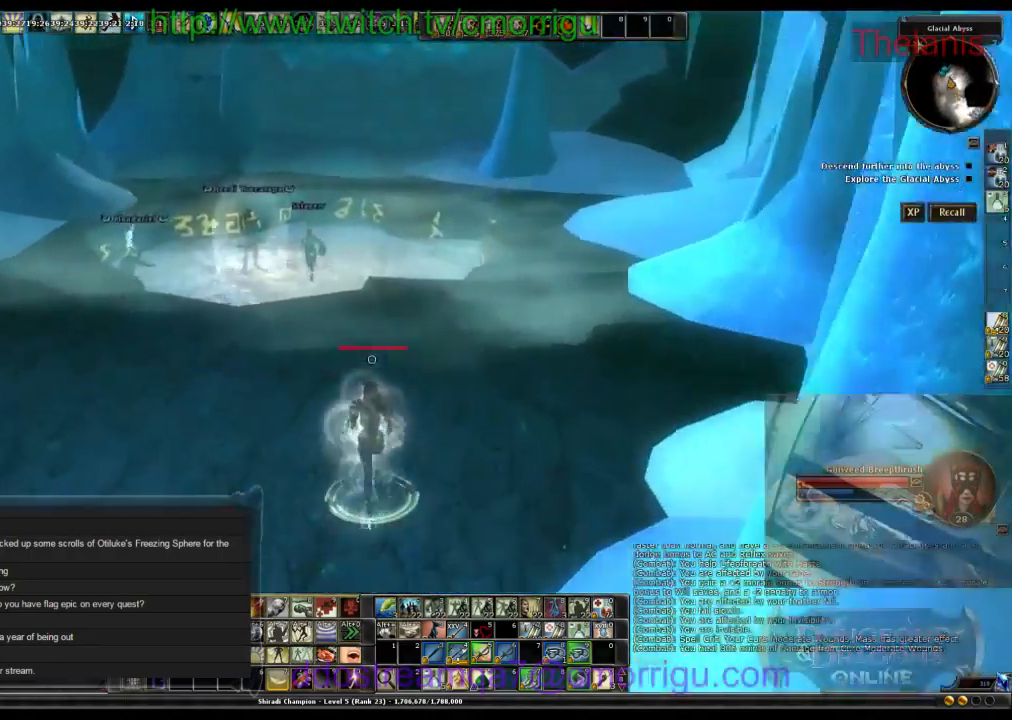
{"keys": ["w"], "events": []}
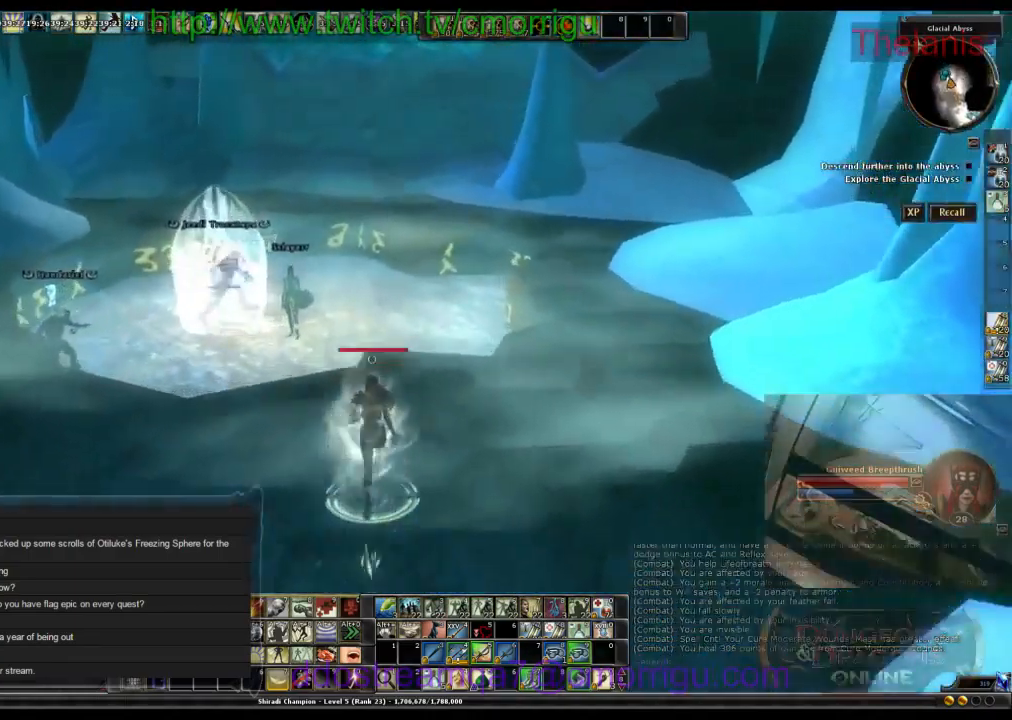
{"keys": ["w"], "events": []}
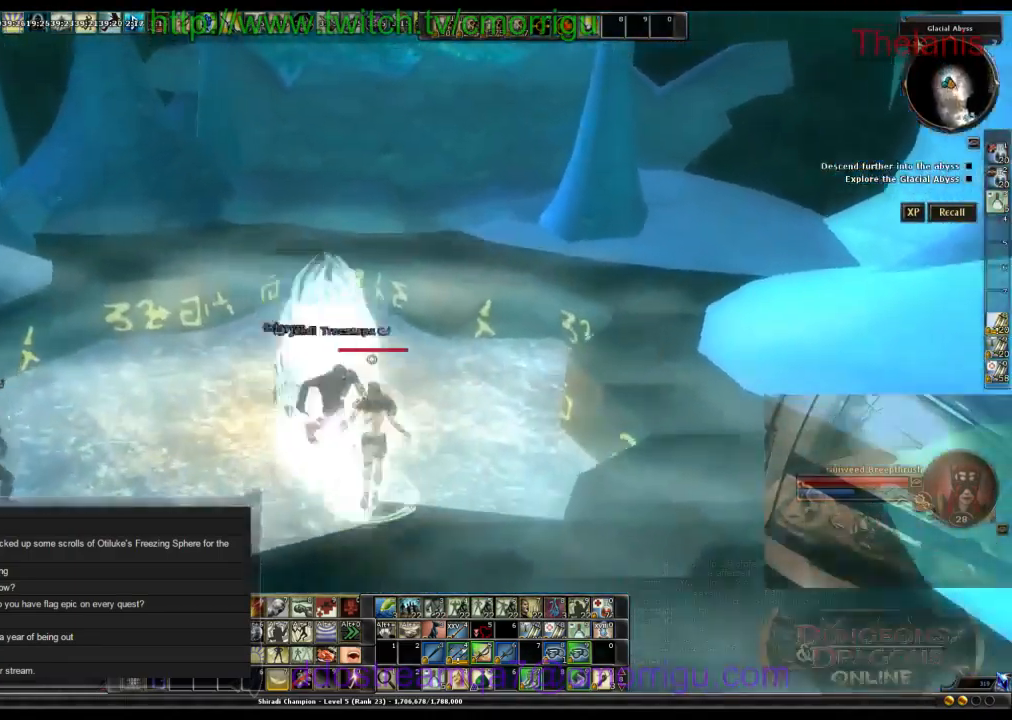
{"keys": ["d", "w"], "events": [[367, "d", "down"]]}
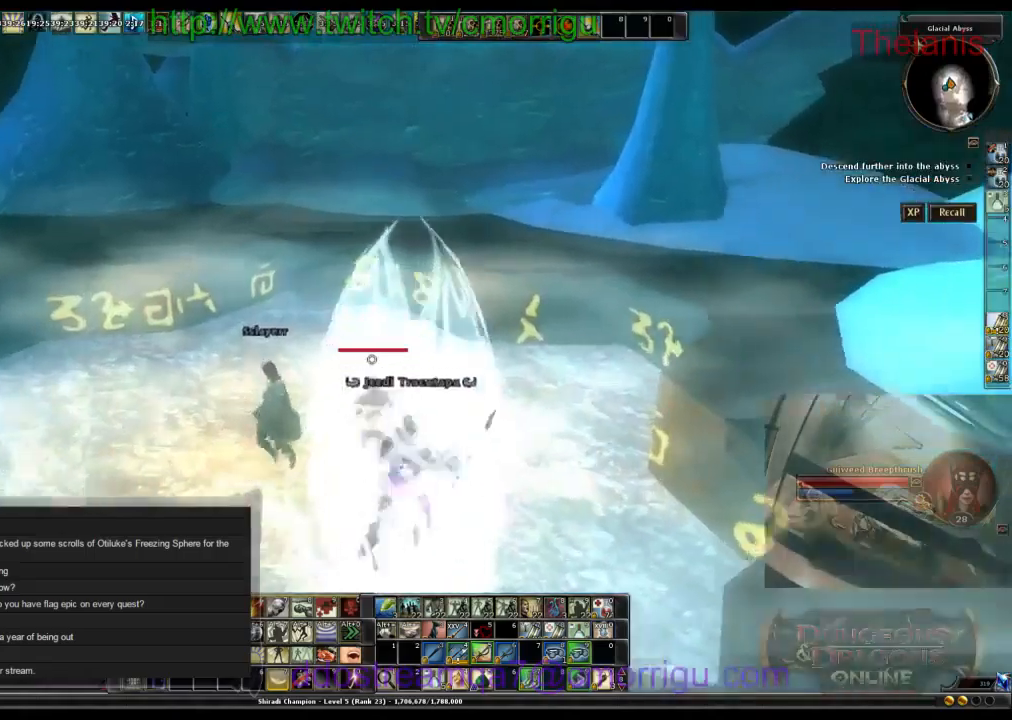
{"keys": ["d", "w"], "events": []}
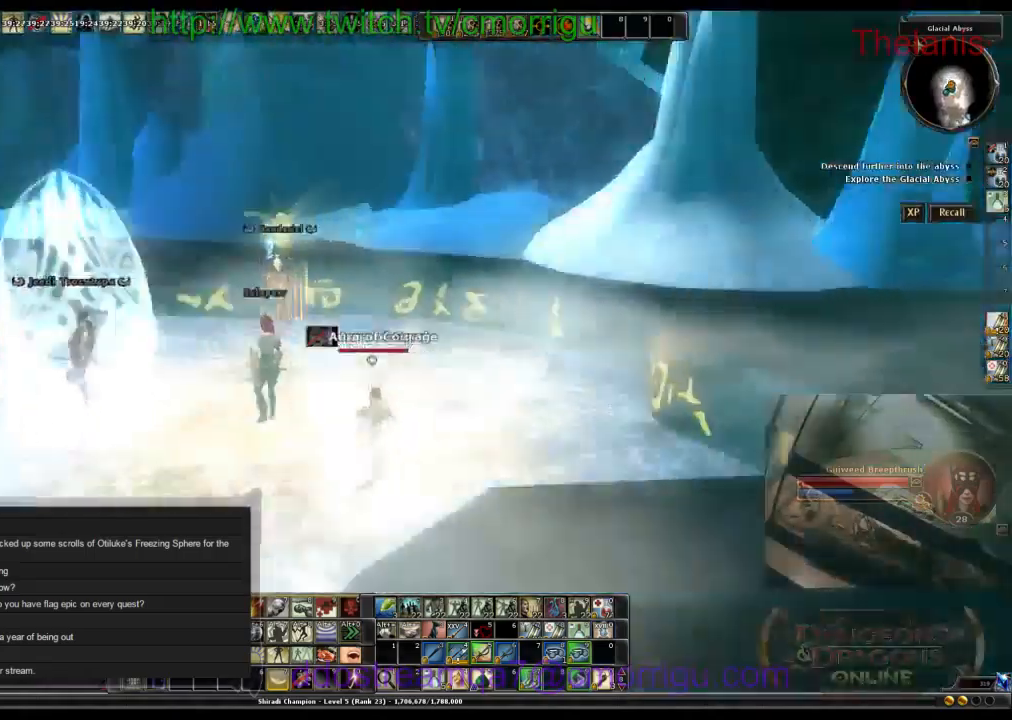
{"keys": ["d", "w"], "events": [[100, "d", "up"], [100, "w", "up"], [267, "w", "down"], [467, "d", "down"]]}
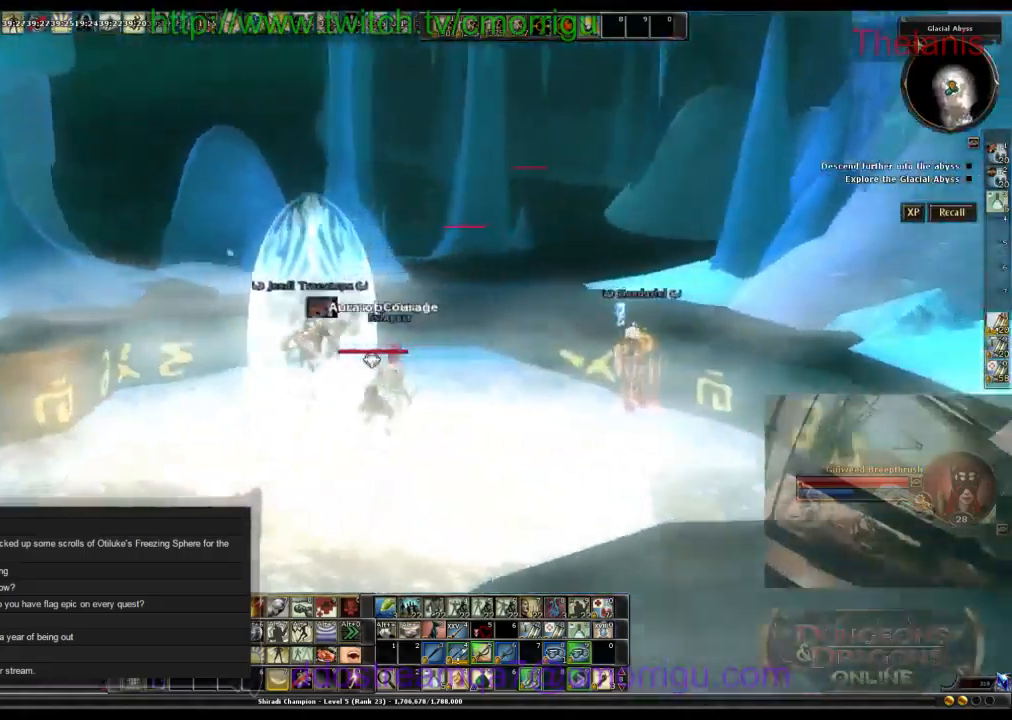
{"keys": [], "events": [[300, "w", "up"], [333, "d", "up"]]}
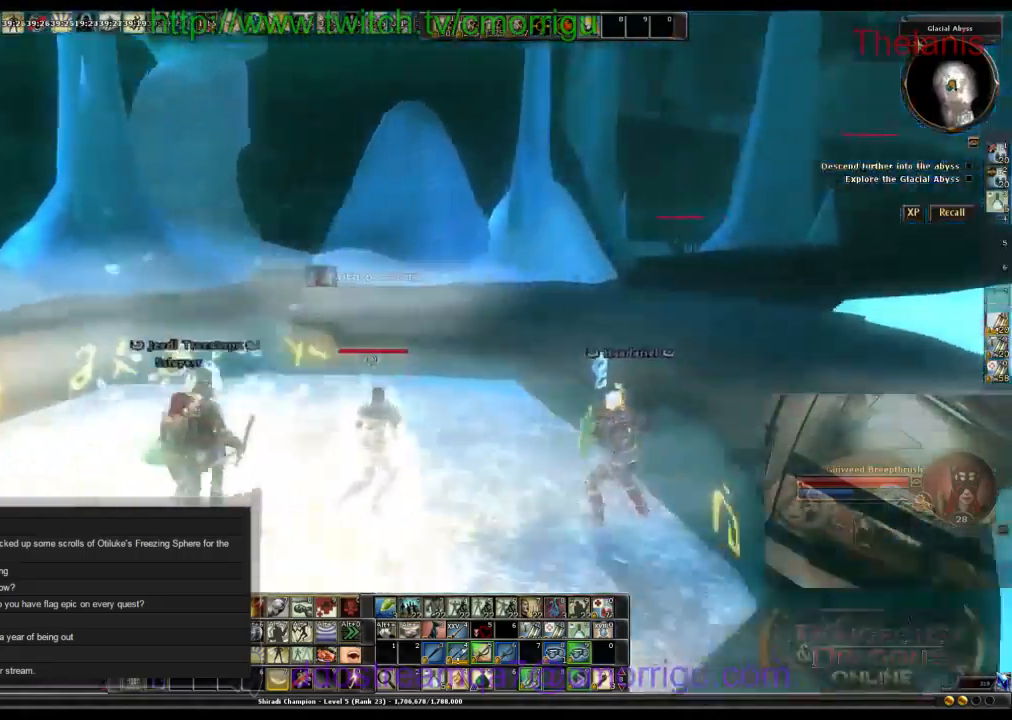
{"keys": ["a"], "events": [[33, "a", "down"]]}
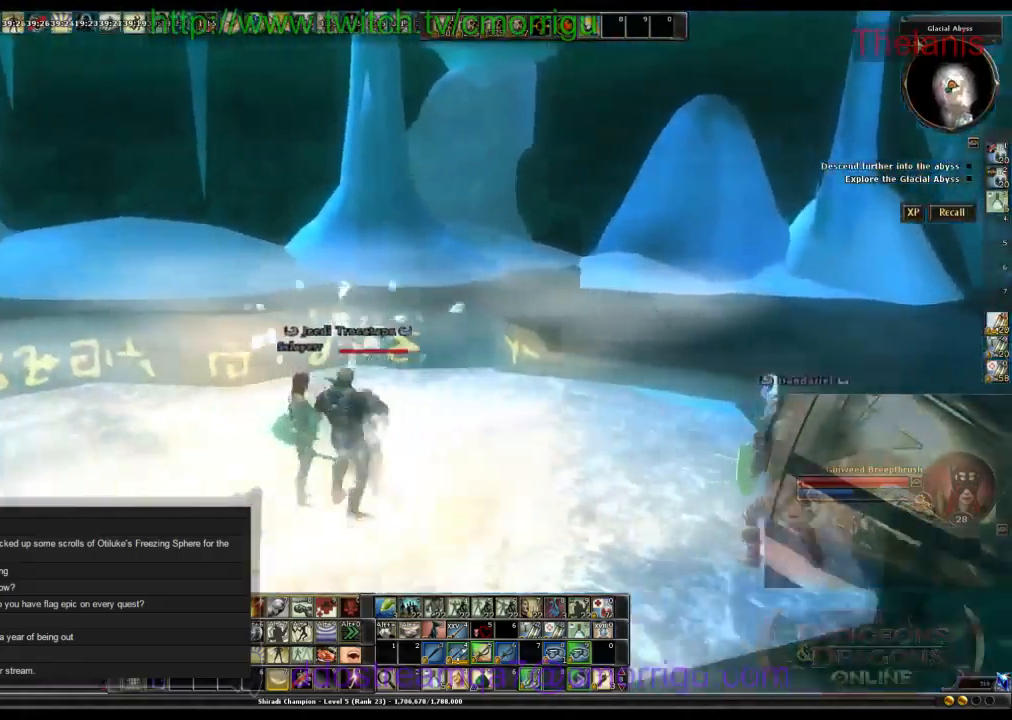
{"keys": ["d"], "events": [[100, "a", "up"], [500, "d", "down"]]}
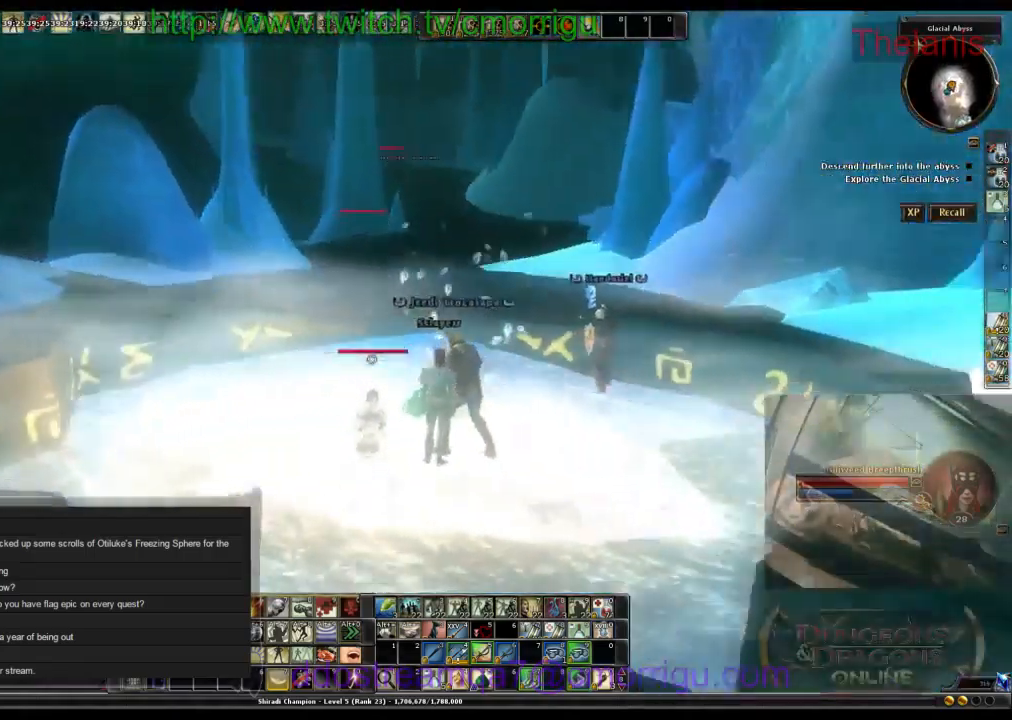
{"keys": [], "events": [[133, "d", "up"]]}
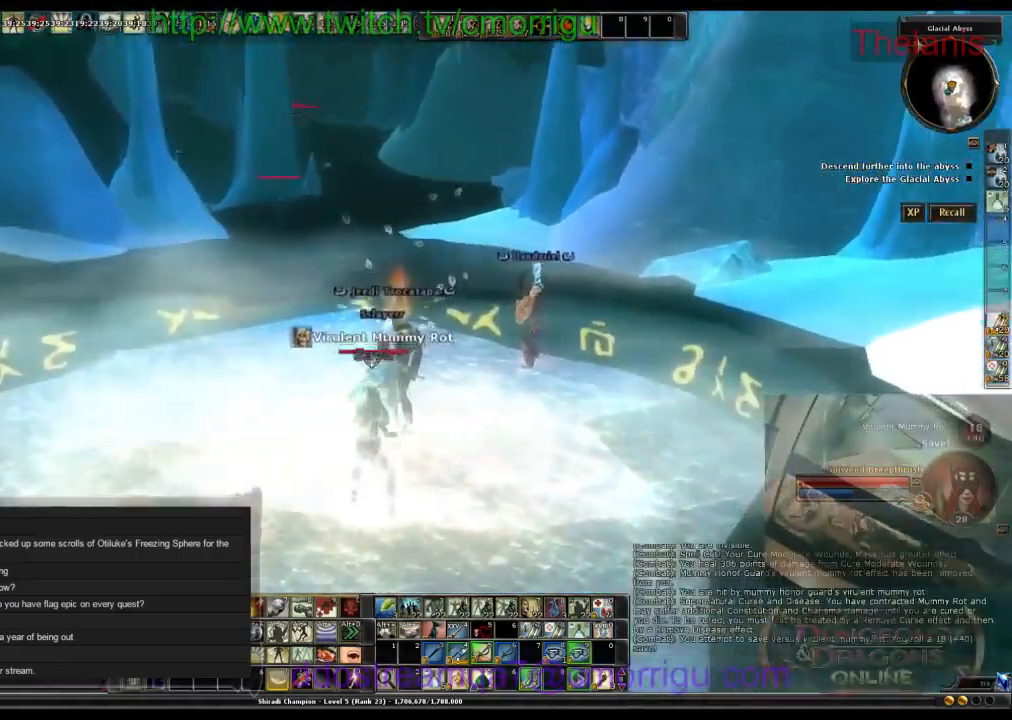
{"keys": [], "events": [[167, "d", "down"], [367, "d", "up"]]}
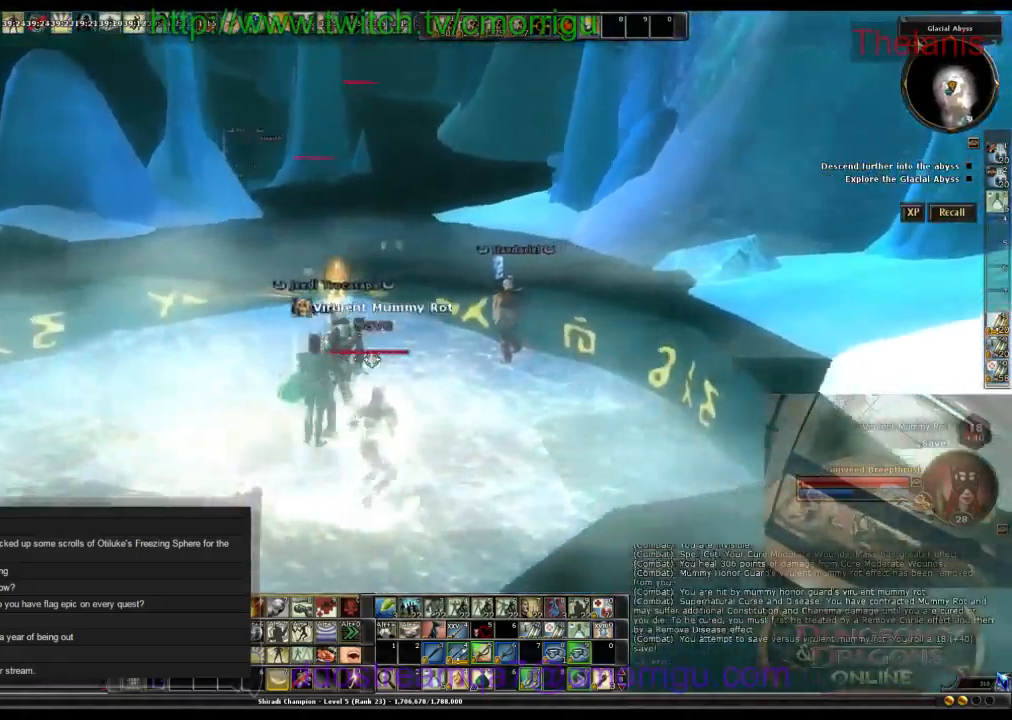
{"keys": [], "events": []}
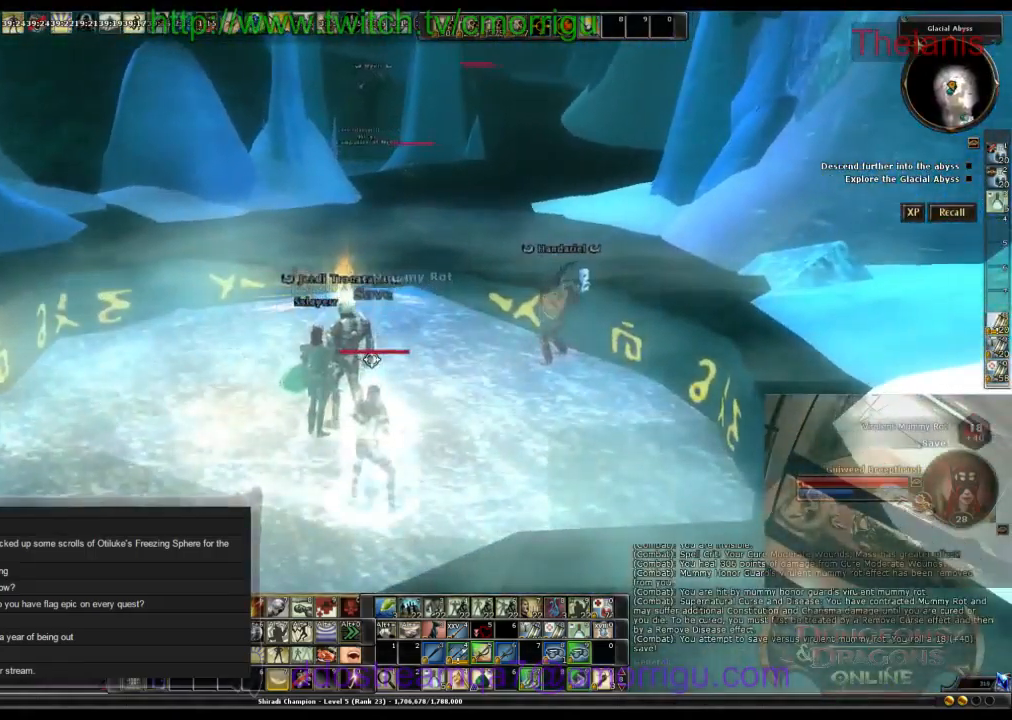
{"keys": ["a"], "events": [[167, "s", "down"], [267, "a", "down"], [500, "s", "up"]]}
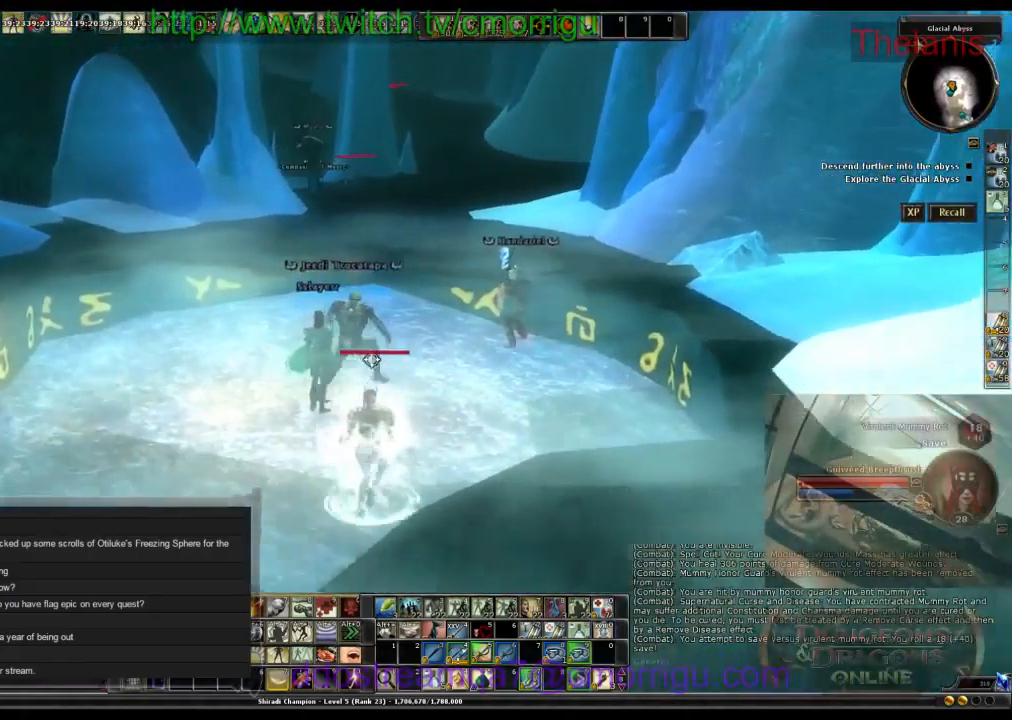
{"keys": ["w"], "events": [[133, "a", "up"], [400, "w", "down"]]}
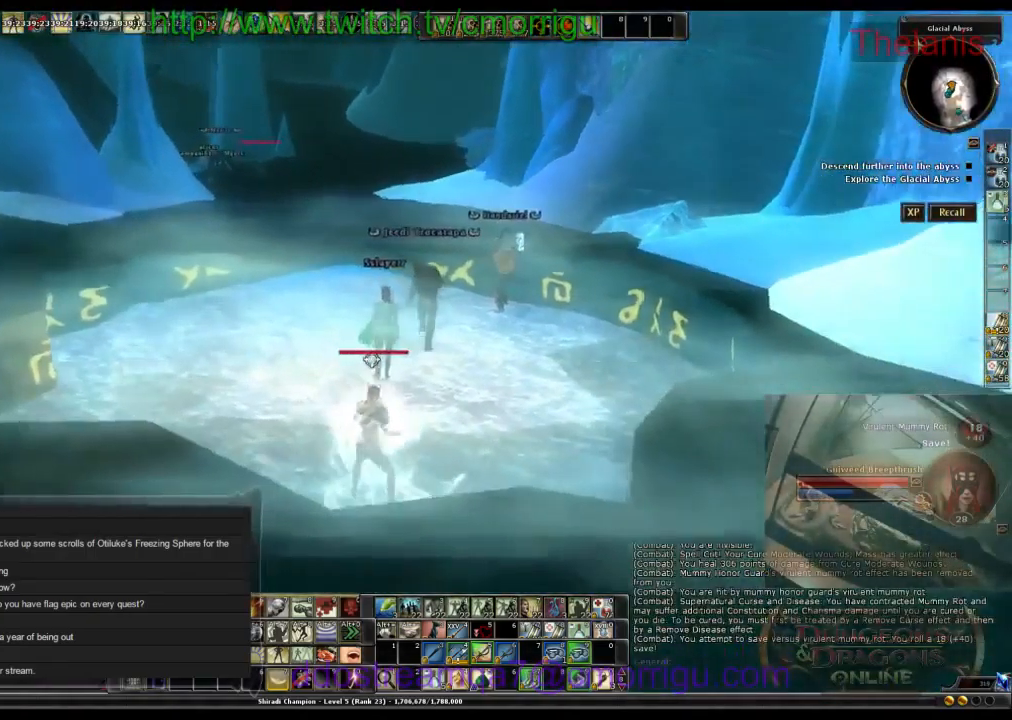
{"keys": [], "events": [[100, "w", "up"]]}